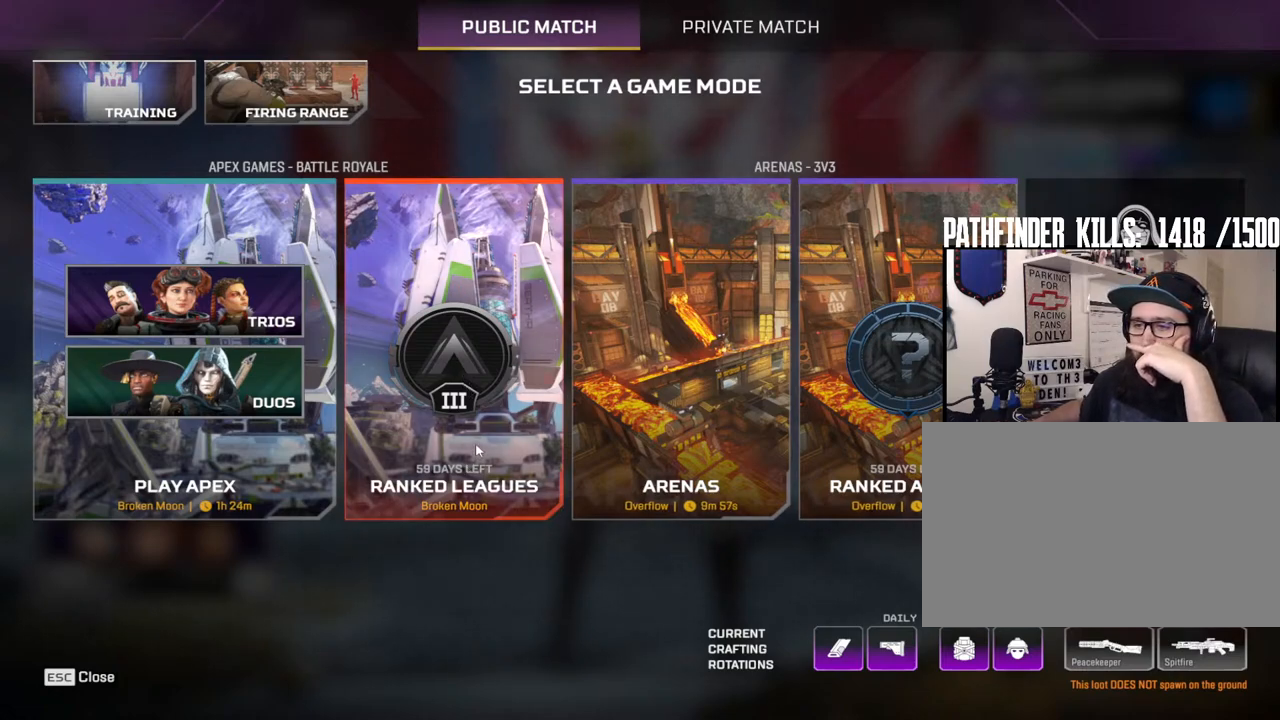
Gameplay with keyboard and mouse; each line is a JSON object with the keys and mouse buttons held at the frame after it. "events" lists presses ("down") and releases ("up") of "1", "2", "3", "4", "5", "a", "alt", "b", "c", "ctrl", "d", "e", "f", "g", "q", "r", "s", "shift", "space", "t", "tab", "tilde", "v", "w", "x", "z", "mouse_left", "mouse_wheel", "mouse_right", "mouse_mb4" and "mouse_mb5" between this image and that frame as [ms after this image, input, new state], when the widget could be followed in between. "mouse_left", "mouse_wheel", "mouse_right", "mouse_mb4", "mouse_mb5" = the "left", "wheel", "right", "mb4", "mb5" buttons of the "mouse" list. No other keys are recorded. "wheel" means that the mouse wheel is clicked or scrolled. Mouse movement is not recorded.
{"keys": [], "mouse": [], "events": [[33, "mouse_left", "down"], [133, "mouse_left", "up"]]}
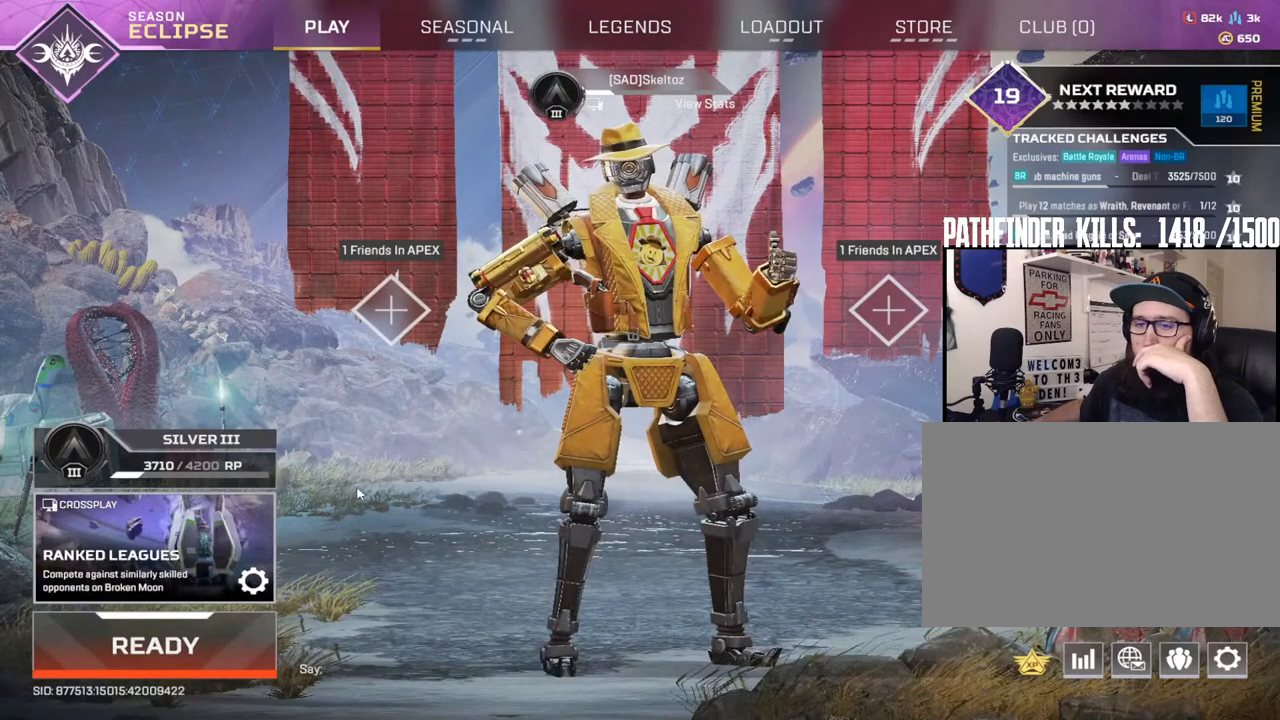
{"keys": [], "mouse": [], "events": []}
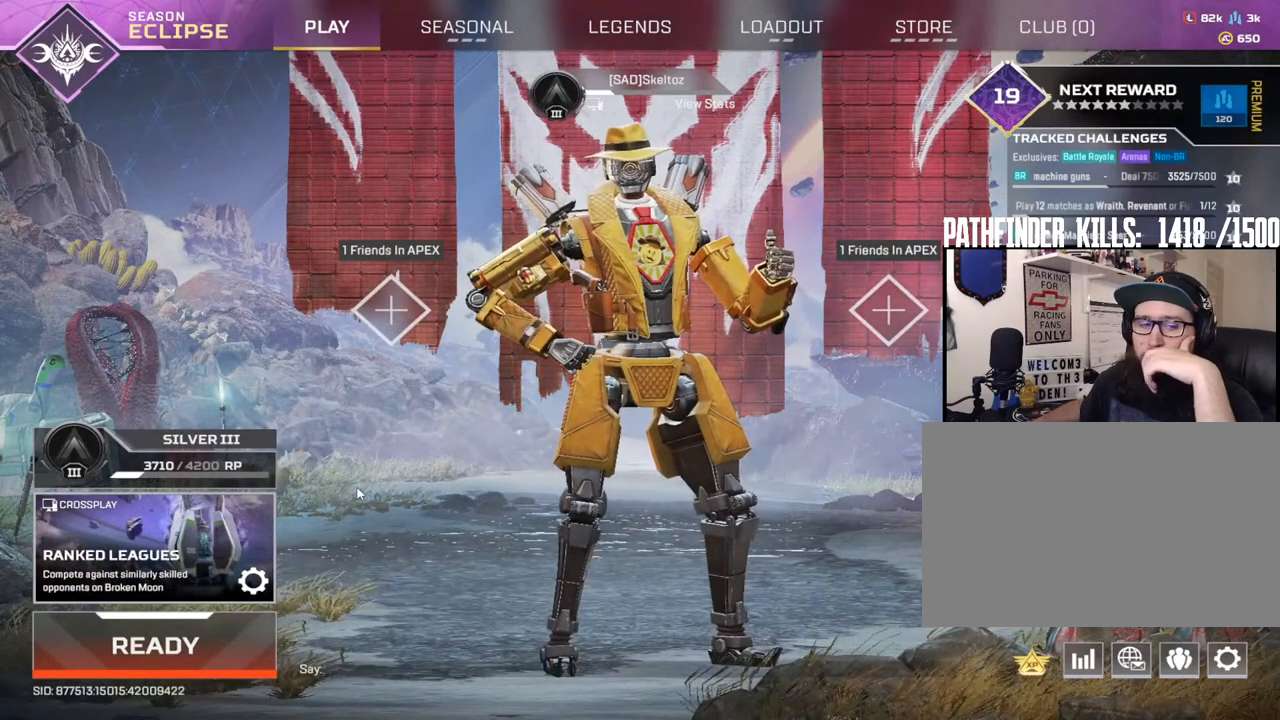
{"keys": [], "mouse": [], "events": []}
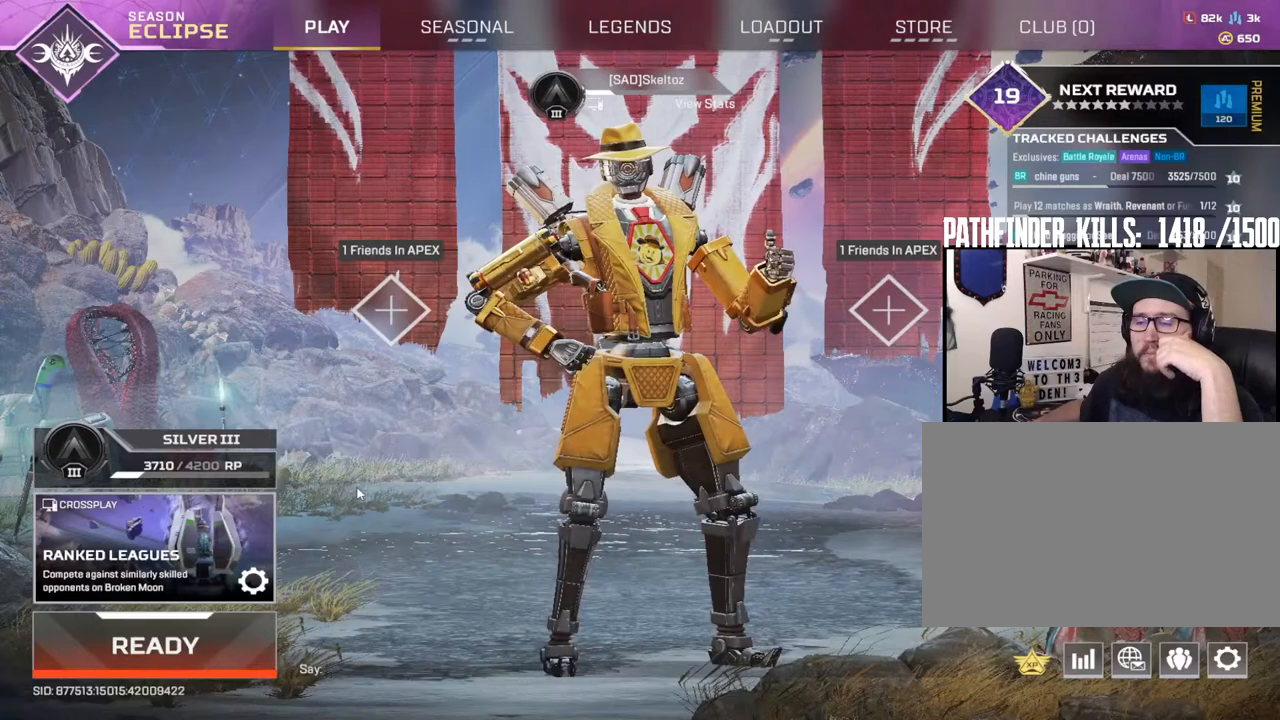
{"keys": [], "mouse": [], "events": []}
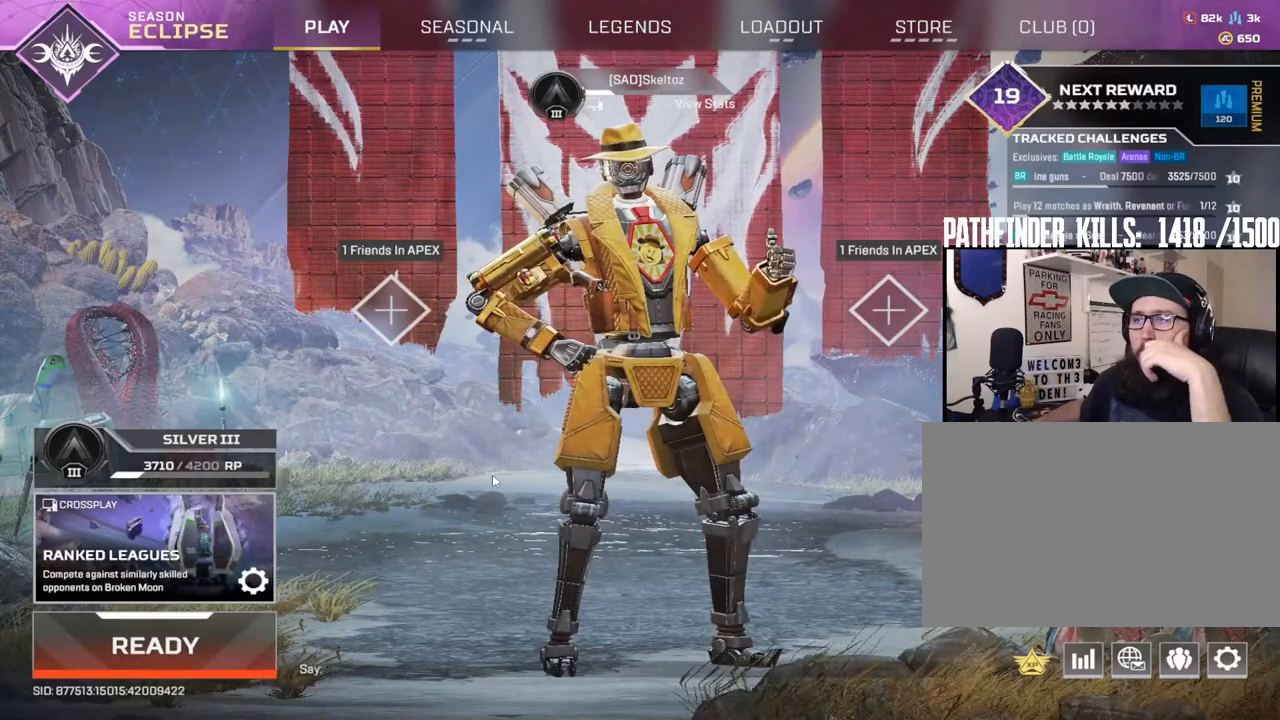
{"keys": [], "mouse": [], "events": []}
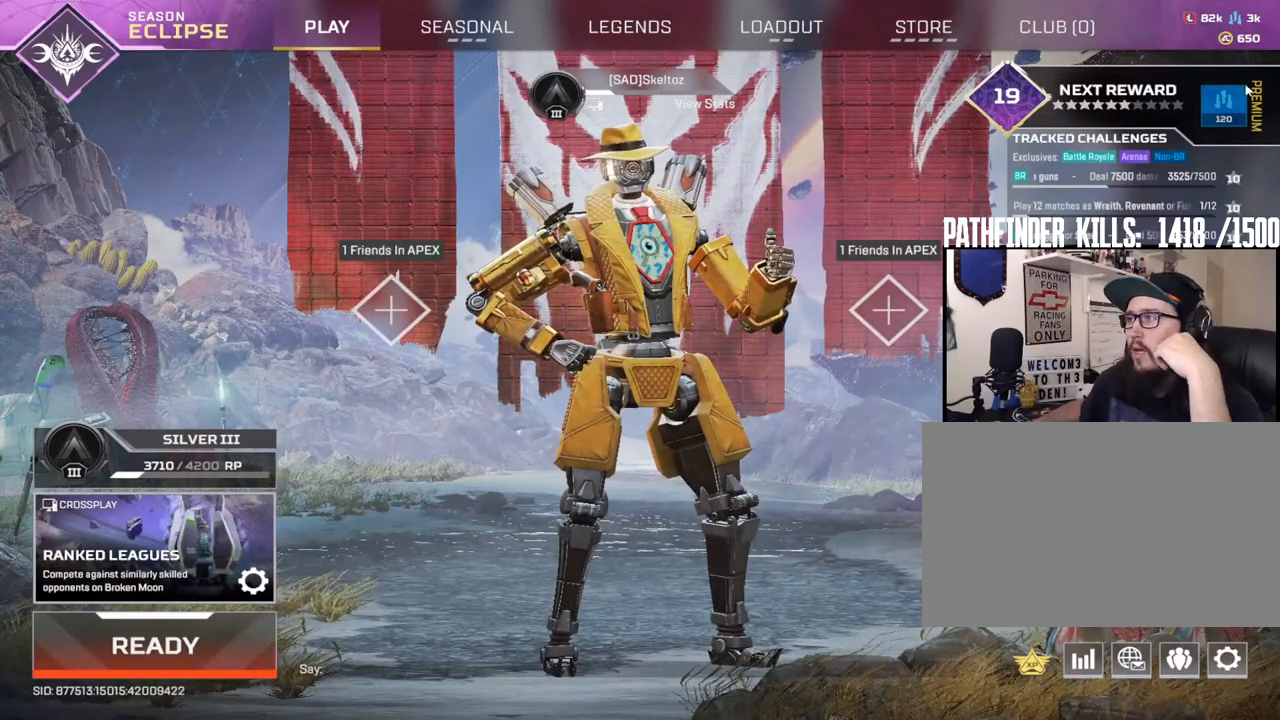
{"keys": [], "mouse": [], "events": []}
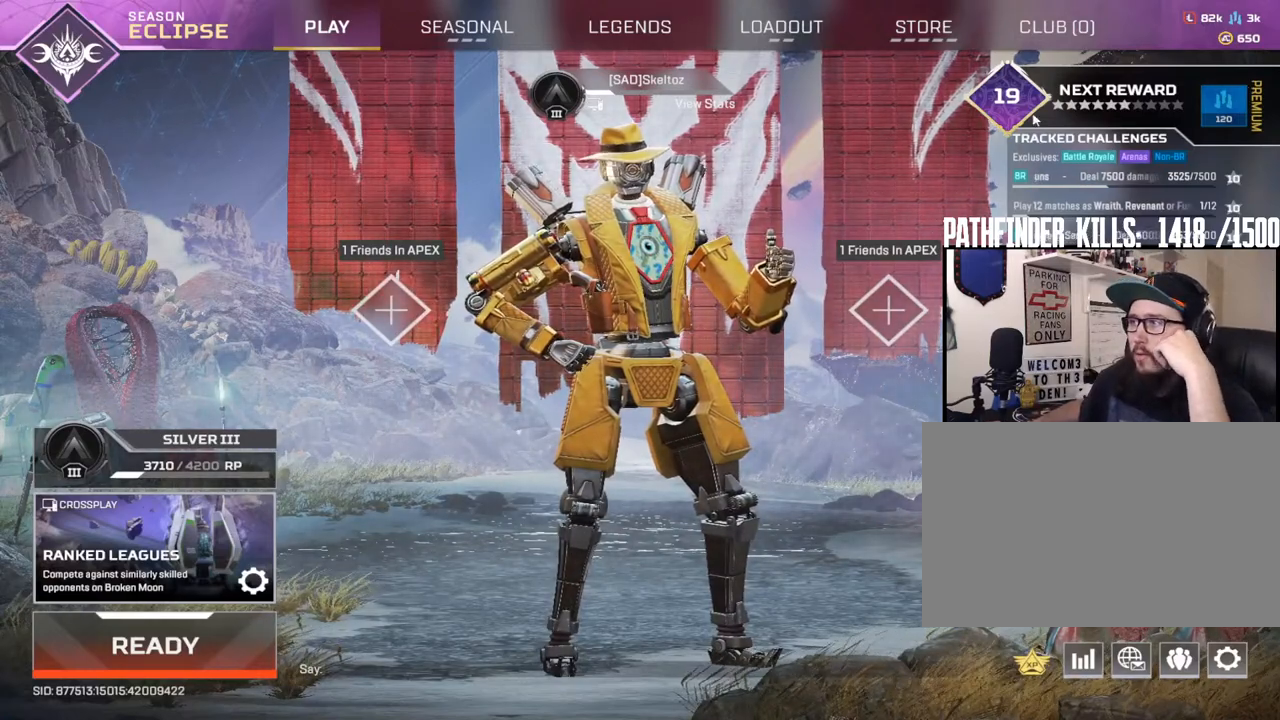
{"keys": [], "mouse": [], "events": []}
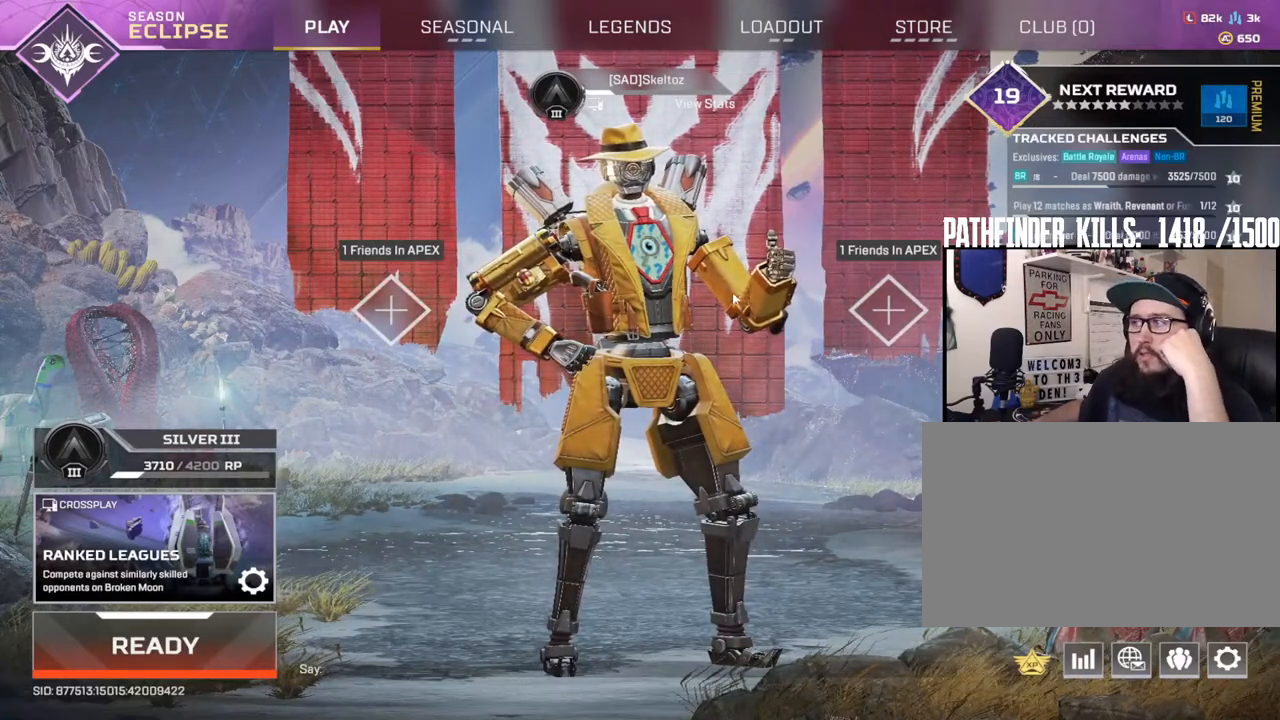
{"keys": [], "mouse": [], "events": []}
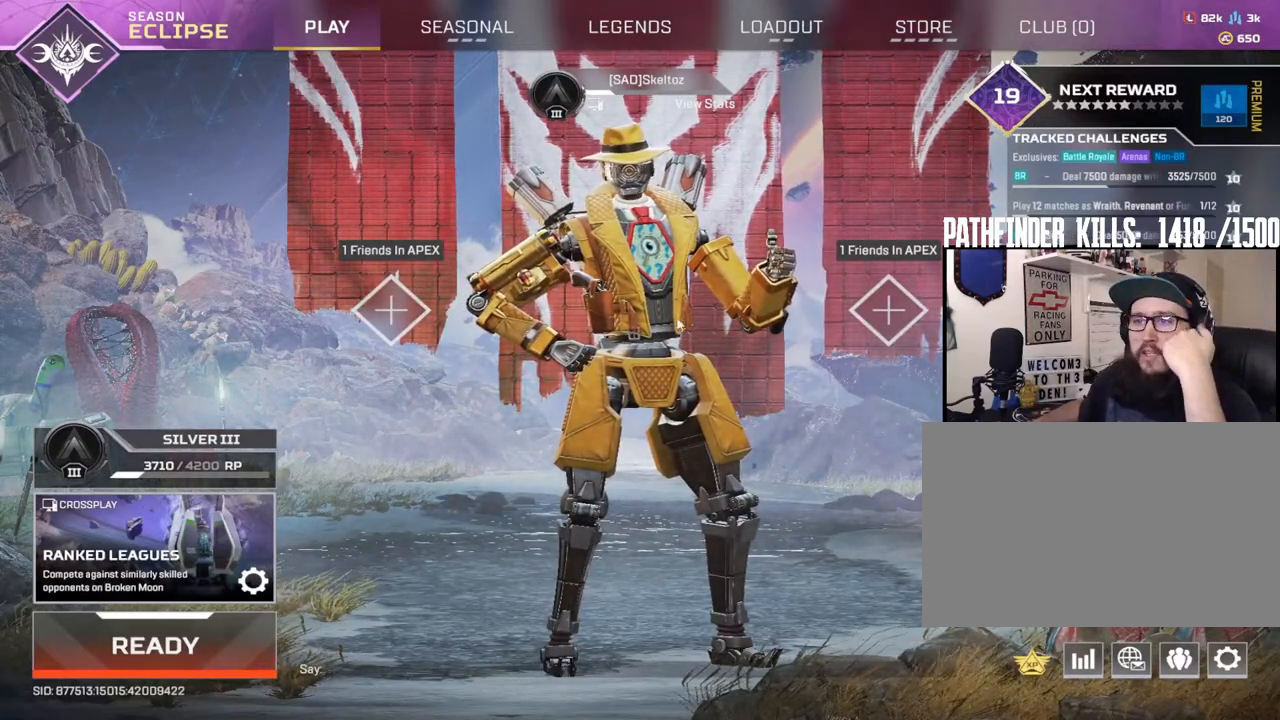
{"keys": [], "mouse": [], "events": []}
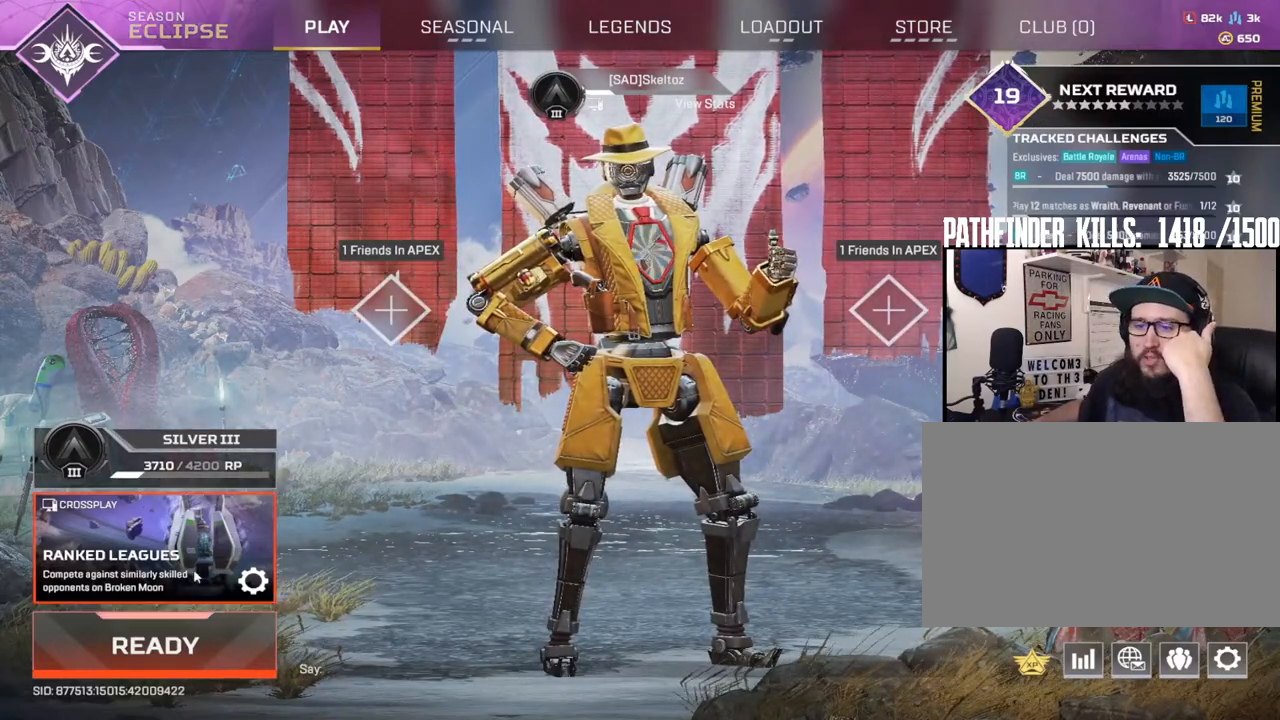
{"keys": [], "mouse": [], "events": []}
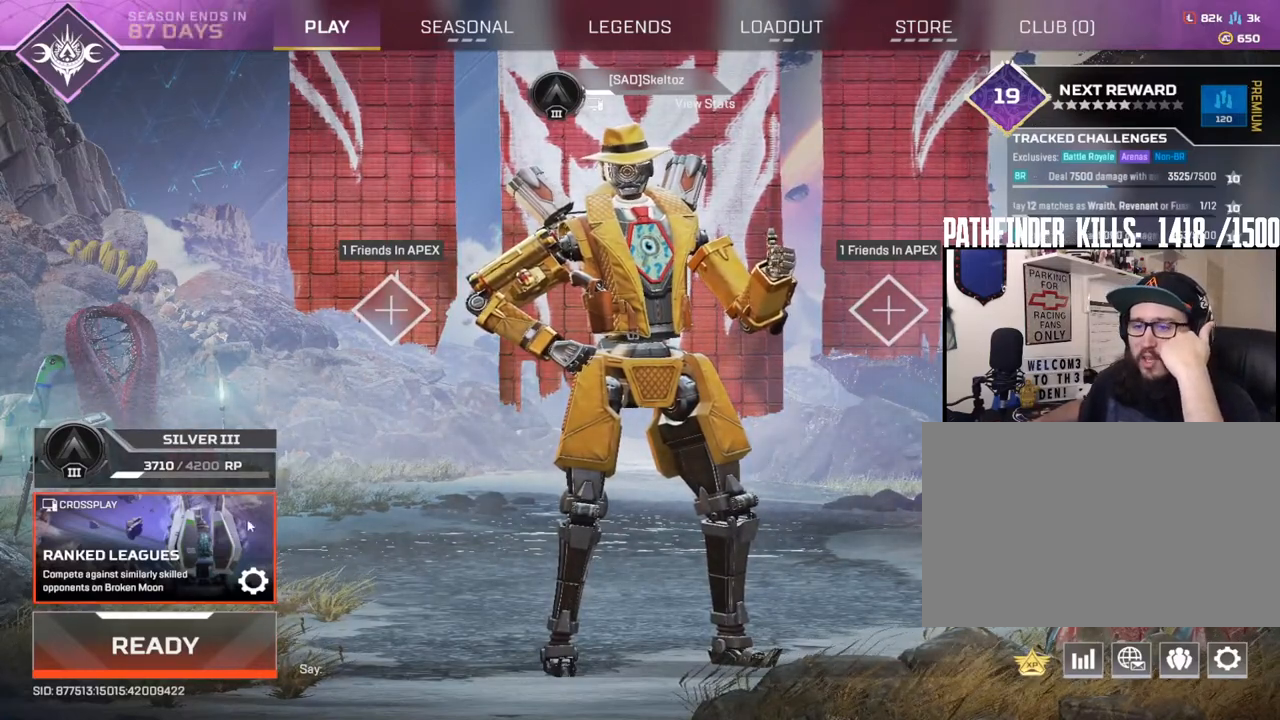
{"keys": [], "mouse": [], "events": [[150, "mouse_left", "down"], [250, "mouse_left", "up"]]}
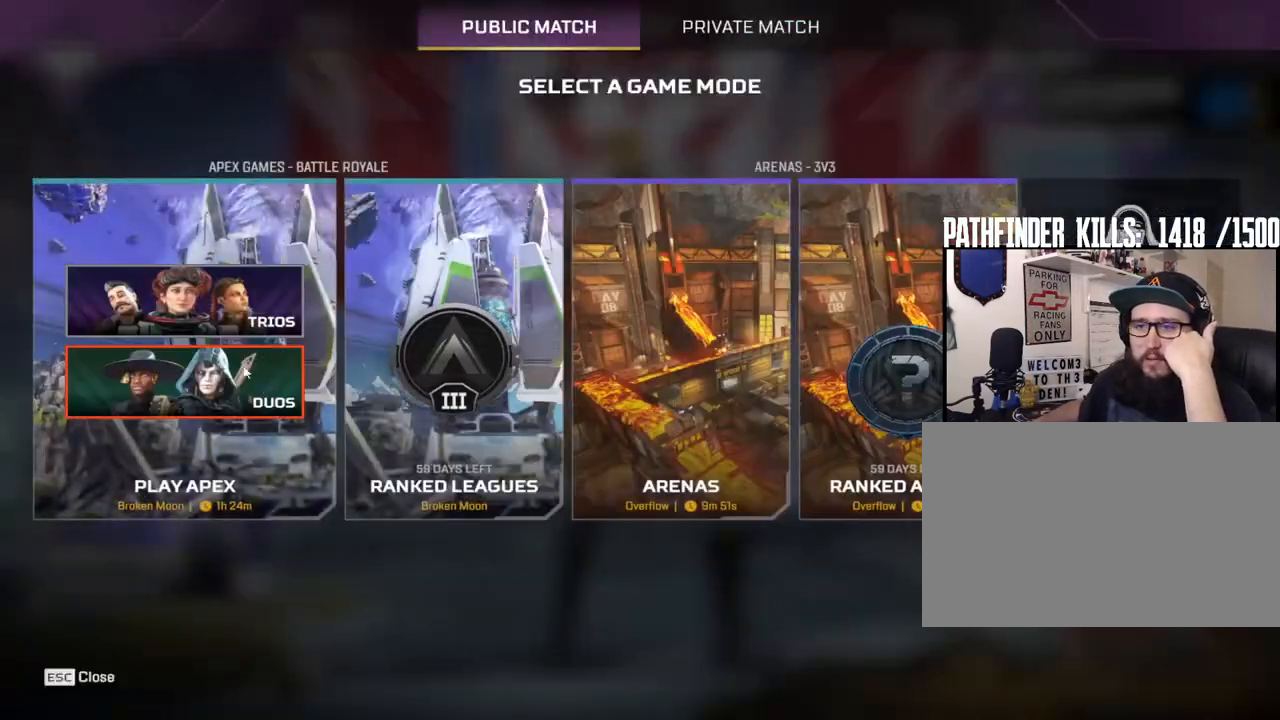
{"keys": [], "mouse": [], "events": [[250, "mouse_left", "down"], [350, "mouse_left", "up"]]}